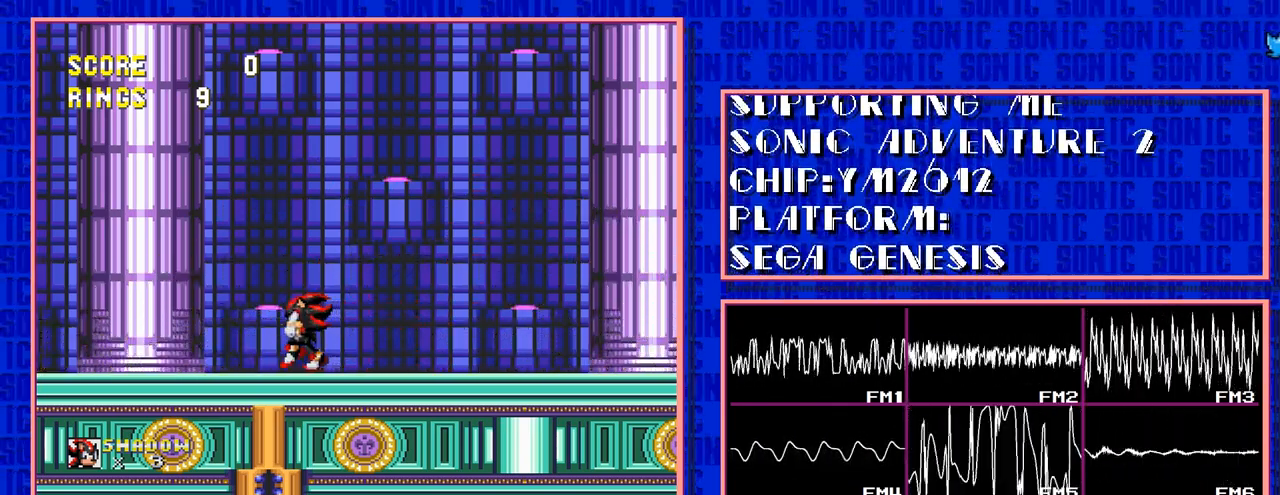
Gameplay with a controller; each line is a JSON object with the inputs held at the frame after it. "events" lists button and stick changes between this image and that frame as [ms after this image, input, new state], when the widget could be followed in between. Not read: L3 R3.
{"buttons": [], "events": [[450, "DPAD_LEFT", "up"]]}
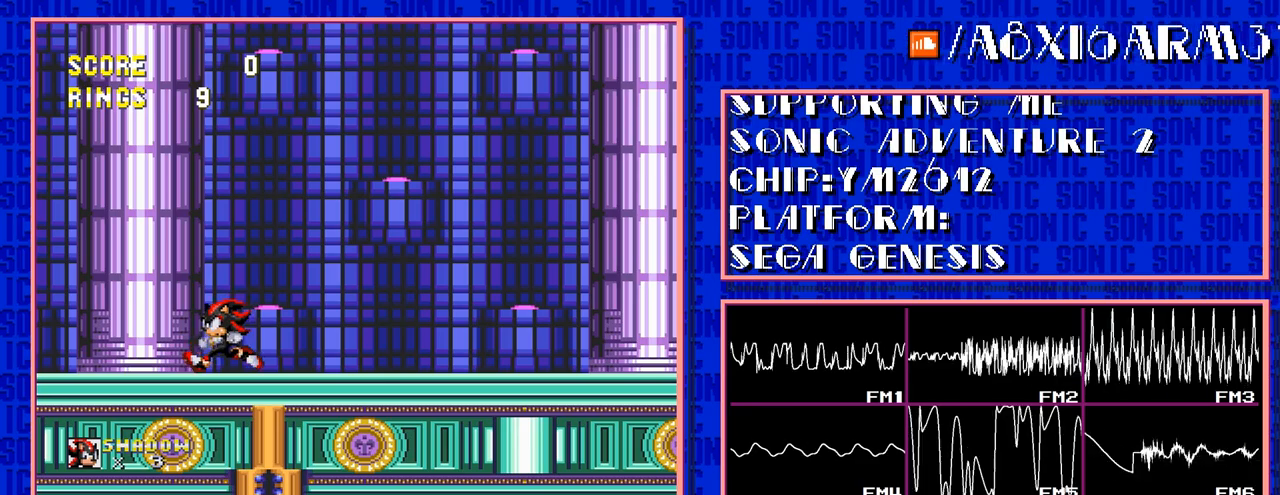
{"buttons": [], "events": []}
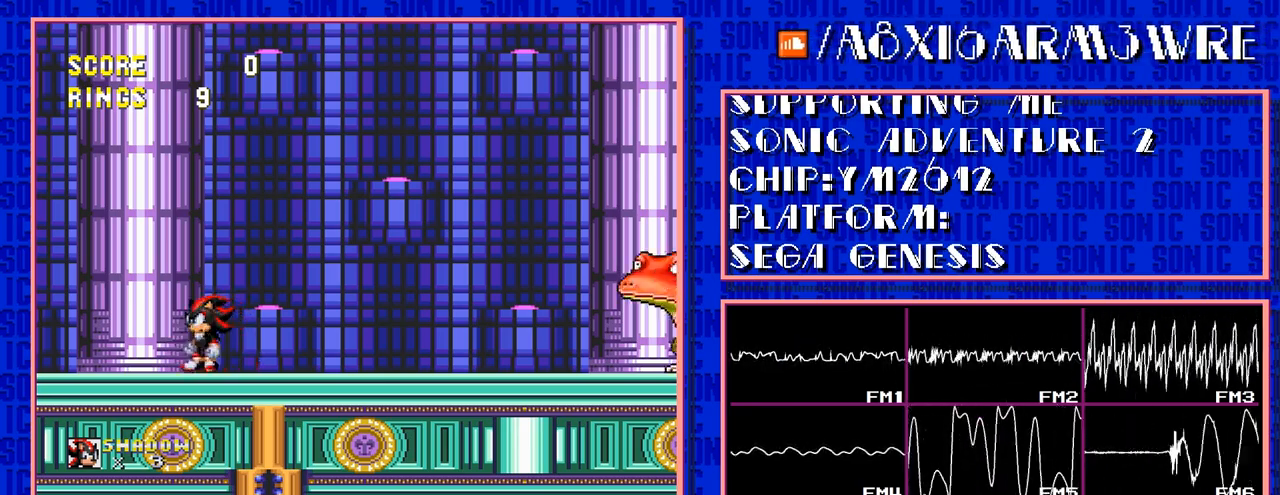
{"buttons": [], "events": [[317, "DPAD_RIGHT", "down"], [350, "DPAD_RIGHT", "up"]]}
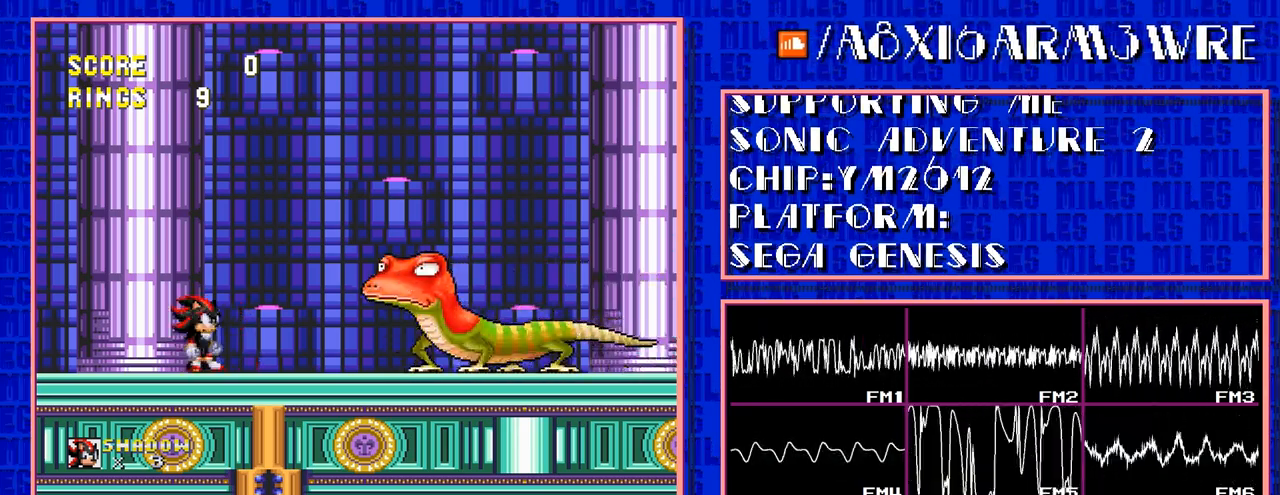
{"buttons": [], "events": []}
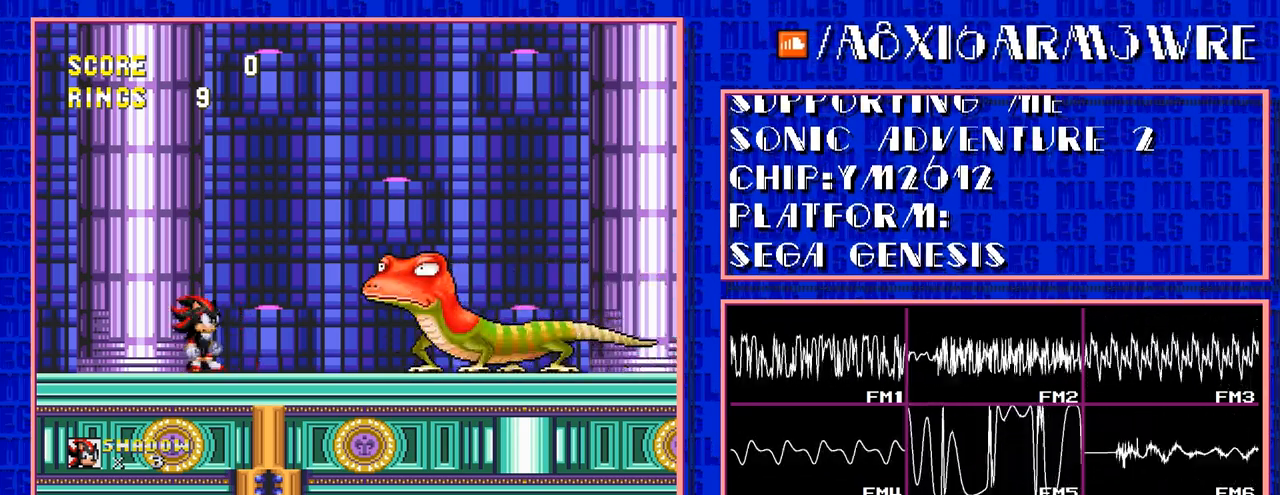
{"buttons": [], "events": []}
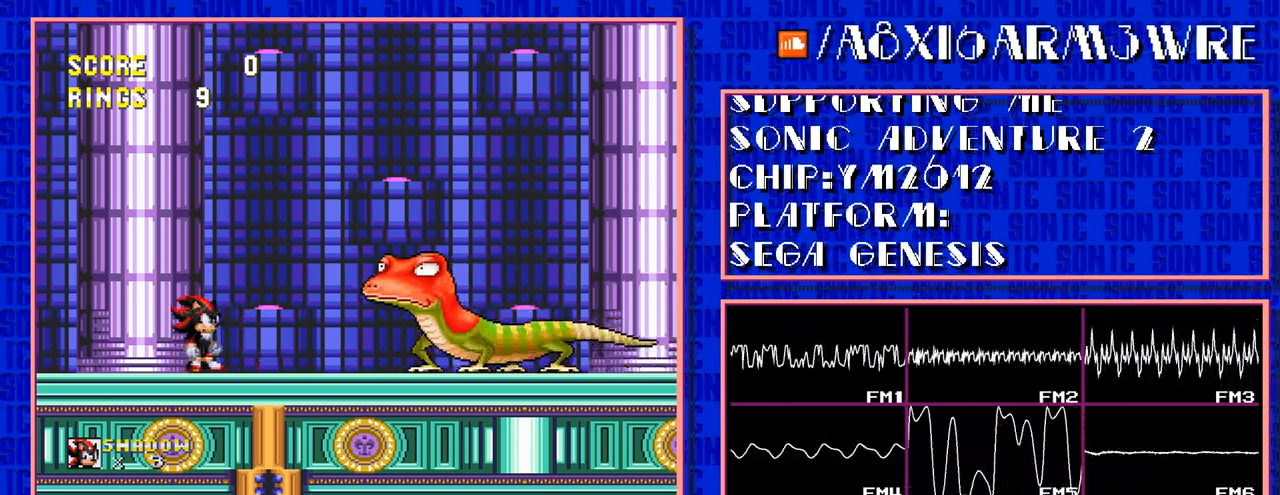
{"buttons": [], "events": []}
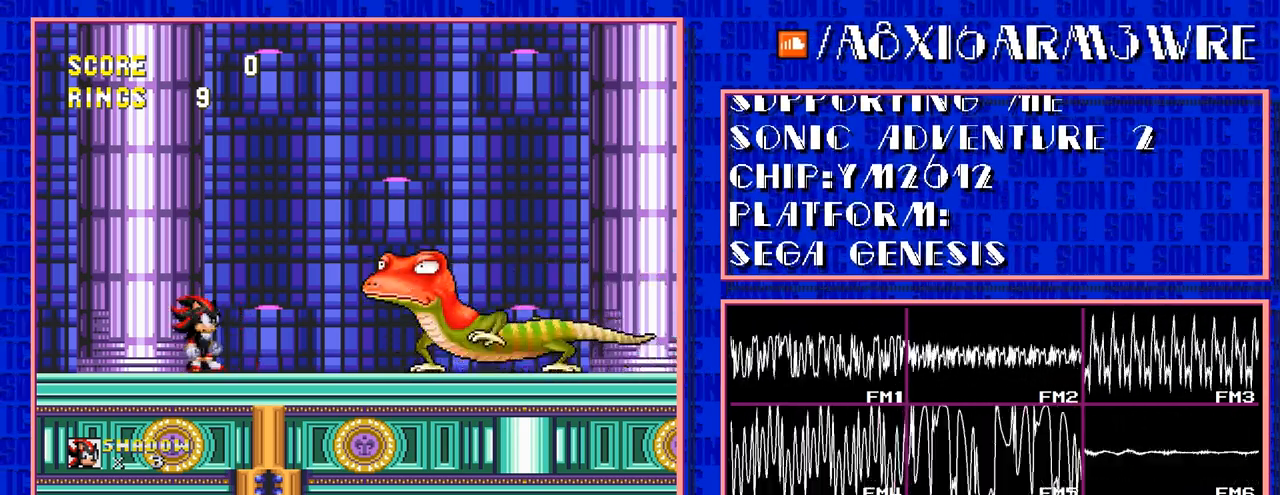
{"buttons": [], "events": []}
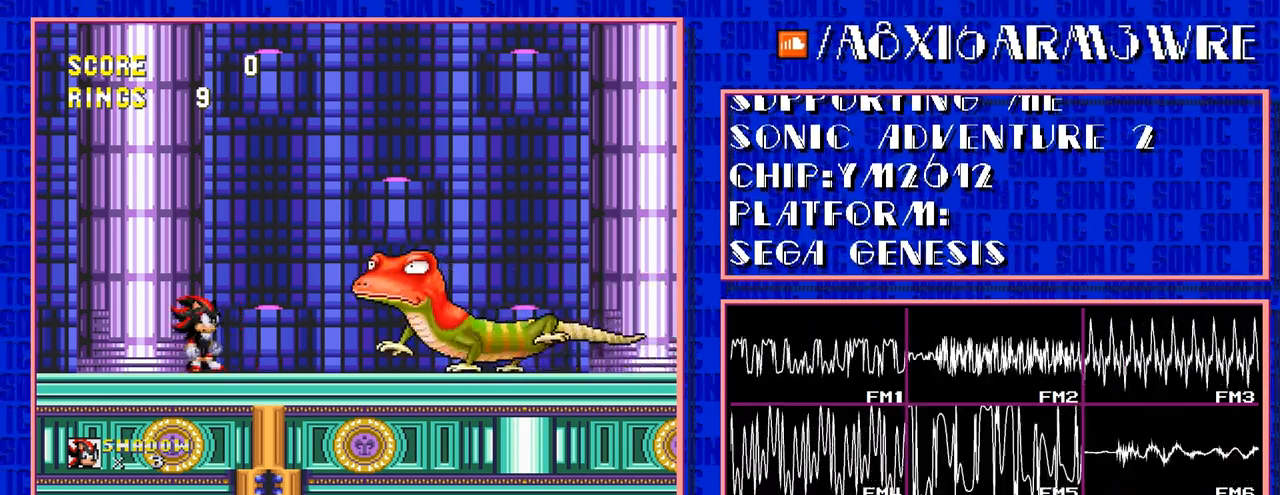
{"buttons": ["C", "DPAD_RIGHT"], "events": [[200, "DPAD_RIGHT", "down"], [467, "C", "down"]]}
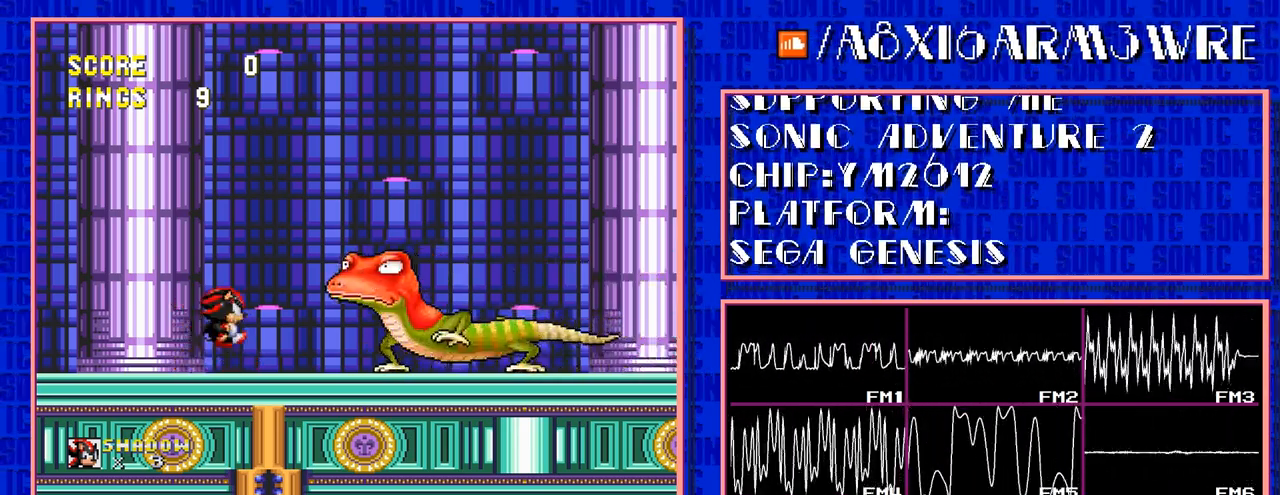
{"buttons": ["DPAD_RIGHT"], "events": [[267, "C", "up"], [383, "C", "down"], [433, "C", "up"]]}
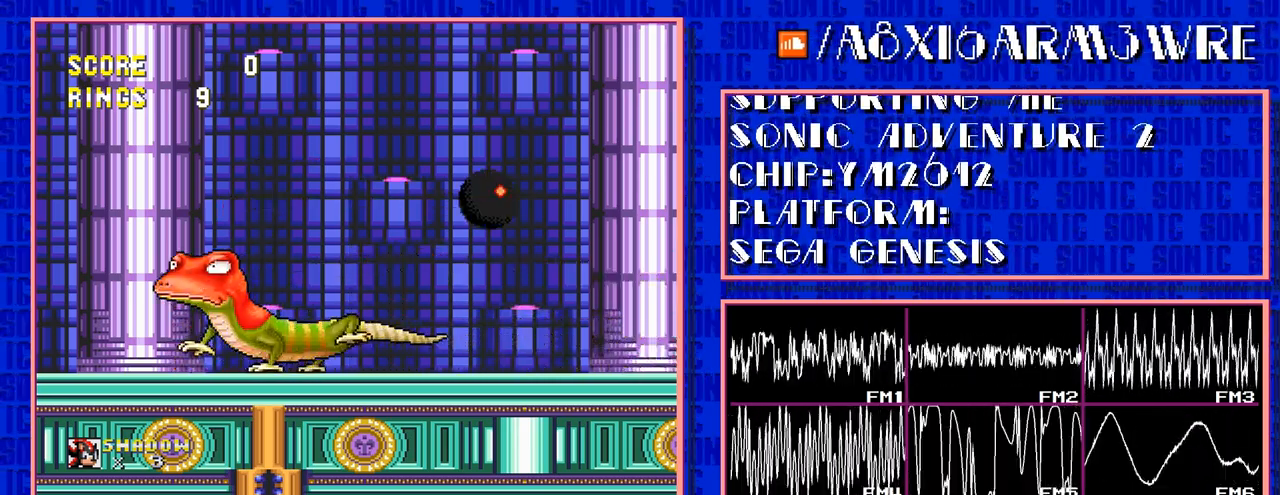
{"buttons": [], "events": [[200, "DPAD_RIGHT", "up"]]}
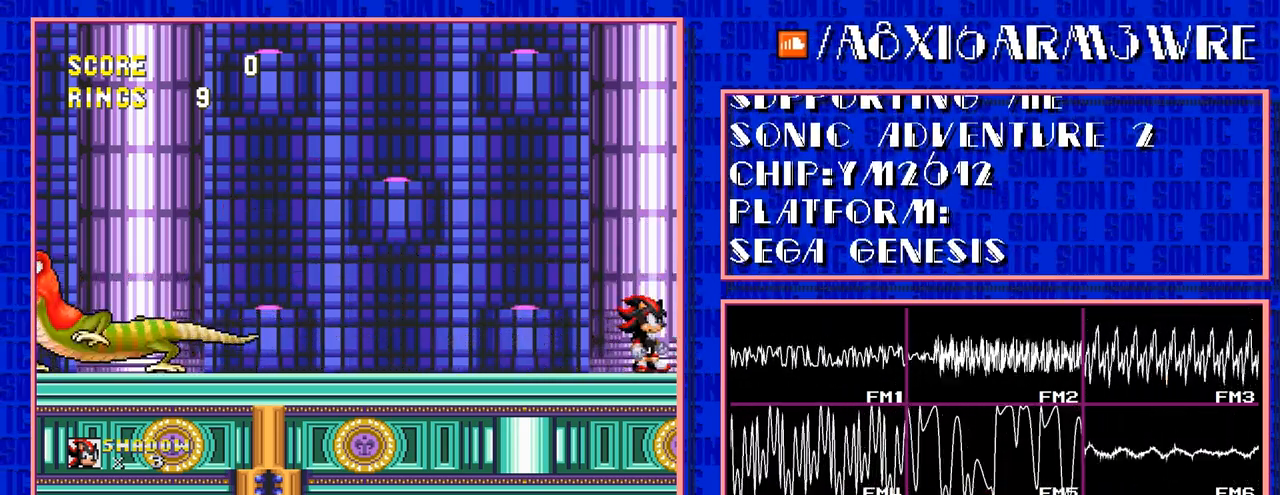
{"buttons": [], "events": [[367, "DPAD_LEFT", "down"], [400, "DPAD_LEFT", "up"]]}
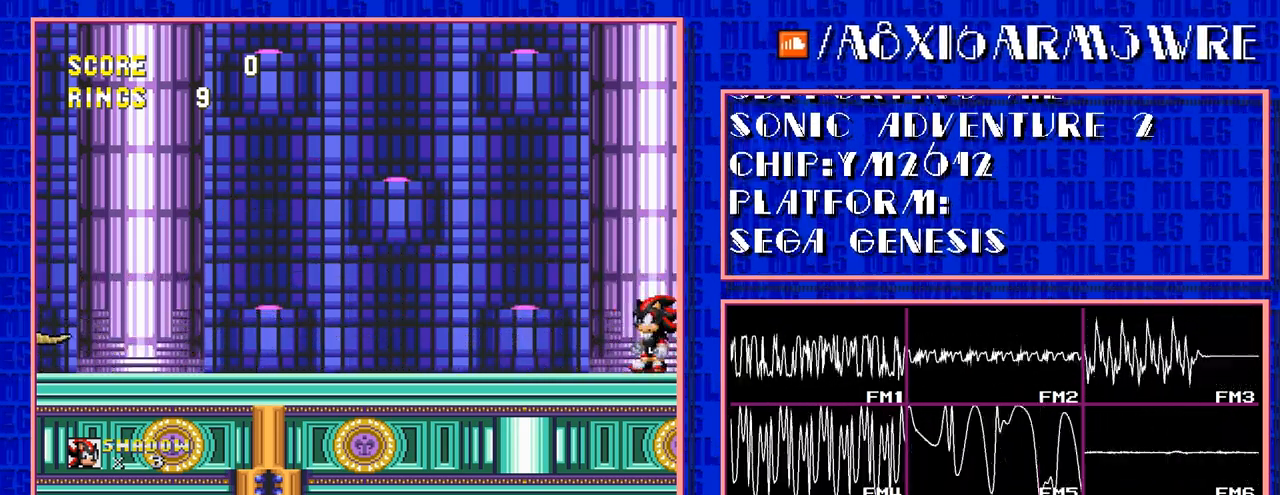
{"buttons": [], "events": []}
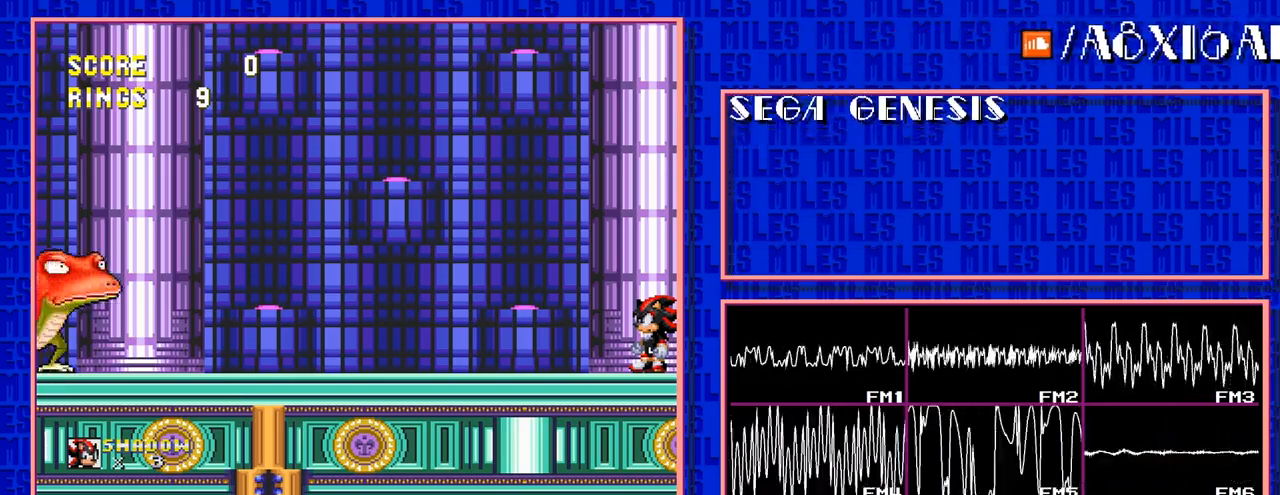
{"buttons": ["C", "DPAD_LEFT"], "events": [[367, "C", "down"], [367, "DPAD_LEFT", "down"]]}
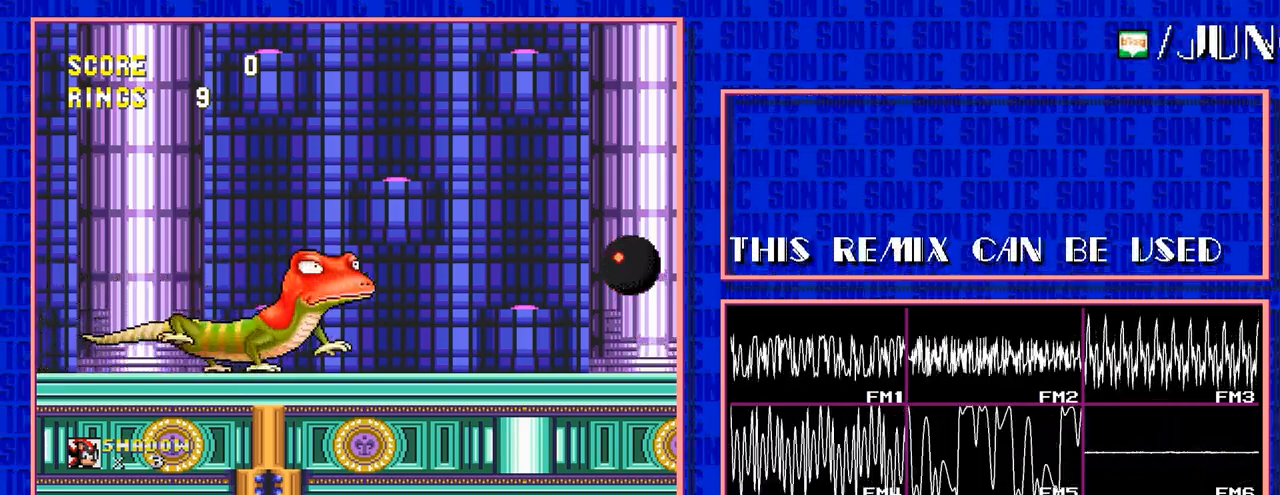
{"buttons": ["C", "DPAD_LEFT"], "events": []}
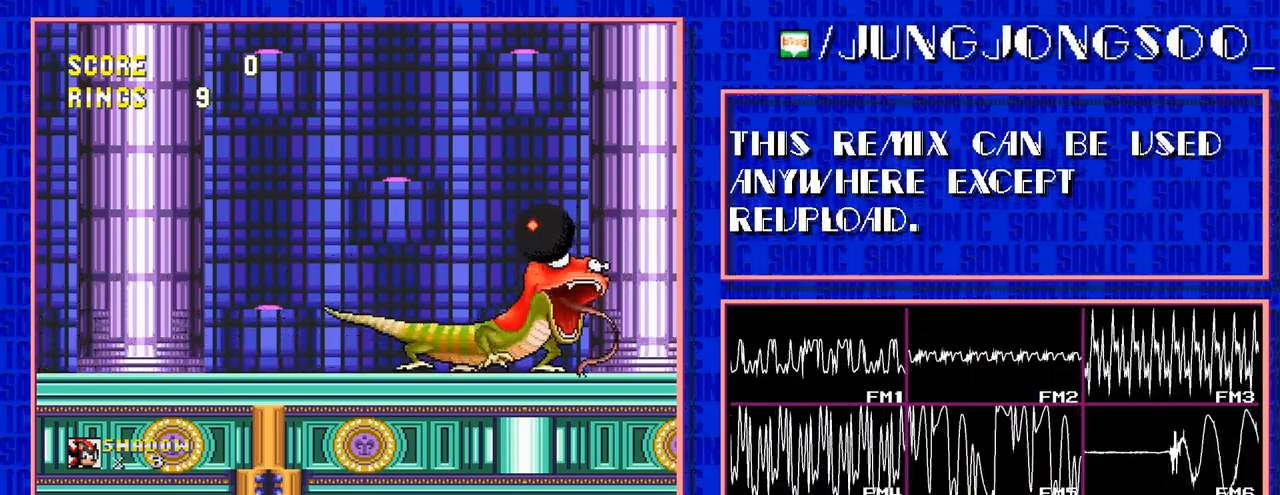
{"buttons": ["DPAD_LEFT"], "events": [[367, "C", "up"]]}
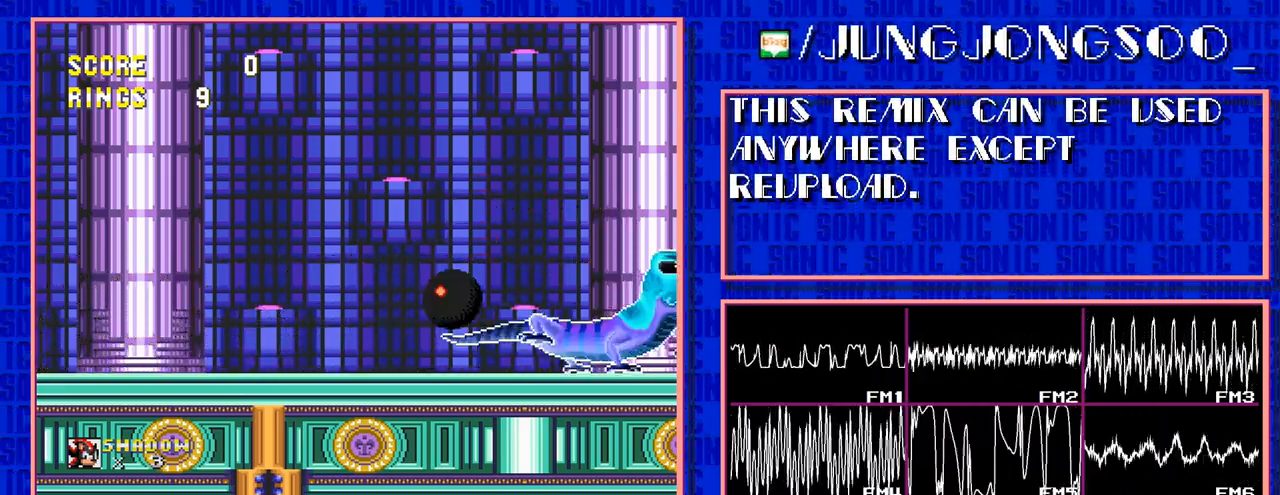
{"buttons": ["DPAD_LEFT"], "events": []}
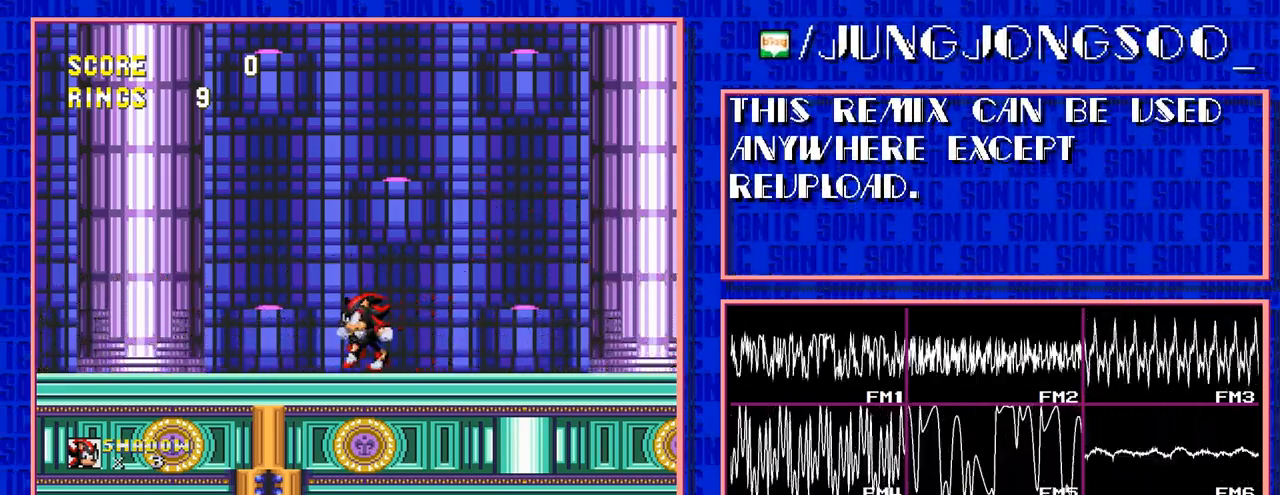
{"buttons": ["DPAD_LEFT"], "events": []}
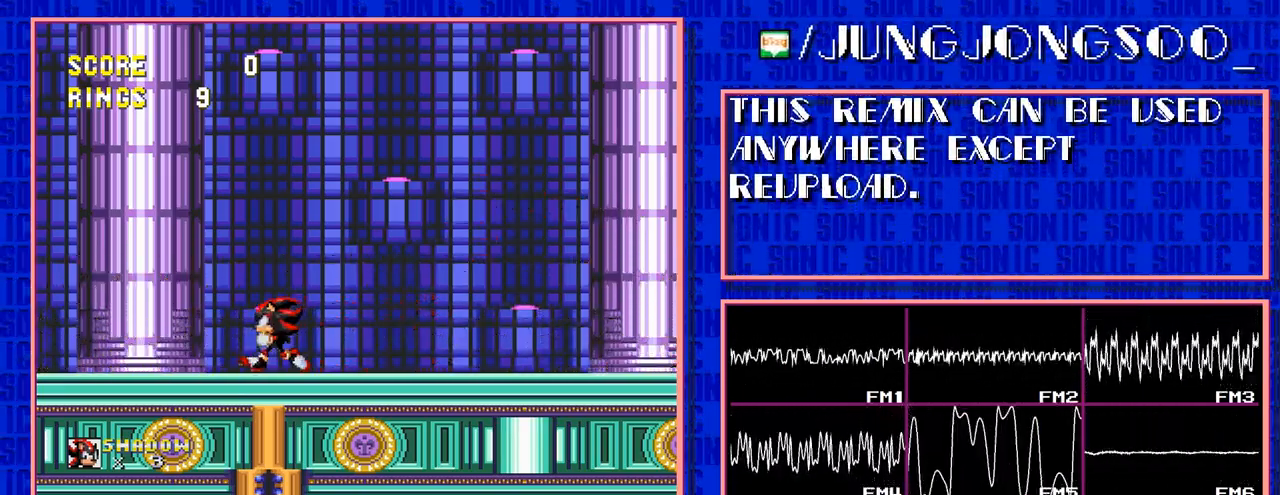
{"buttons": [], "events": [[283, "DPAD_LEFT", "up"]]}
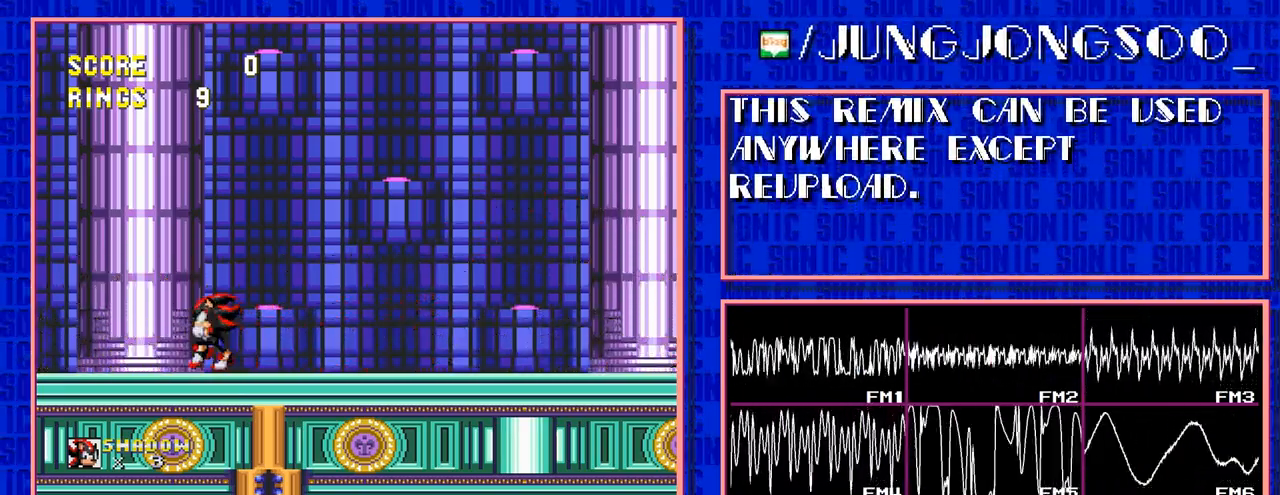
{"buttons": [], "events": []}
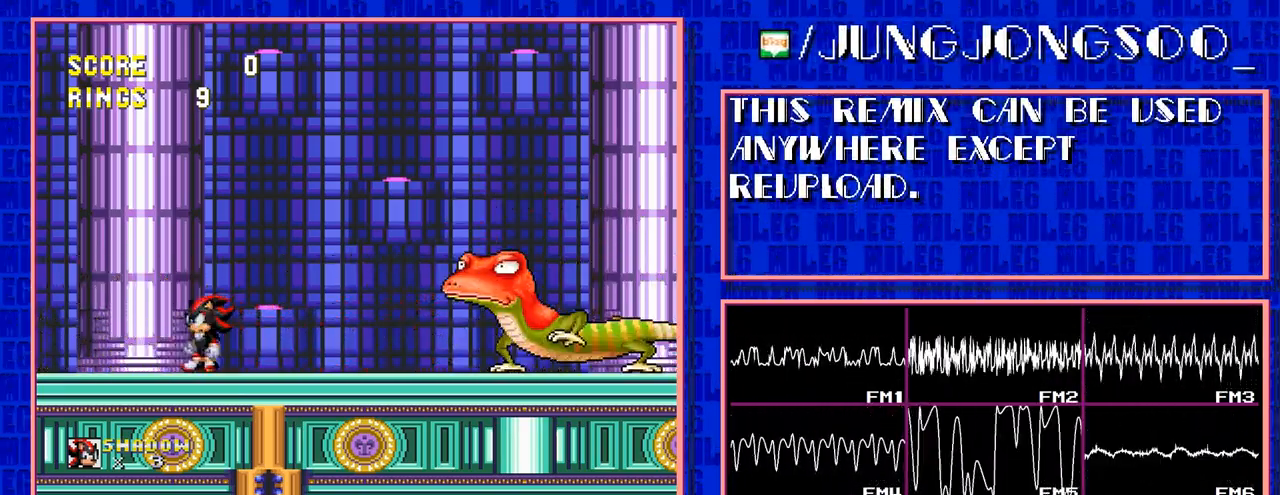
{"buttons": [], "events": [[150, "DPAD_RIGHT", "down"], [183, "DPAD_RIGHT", "up"]]}
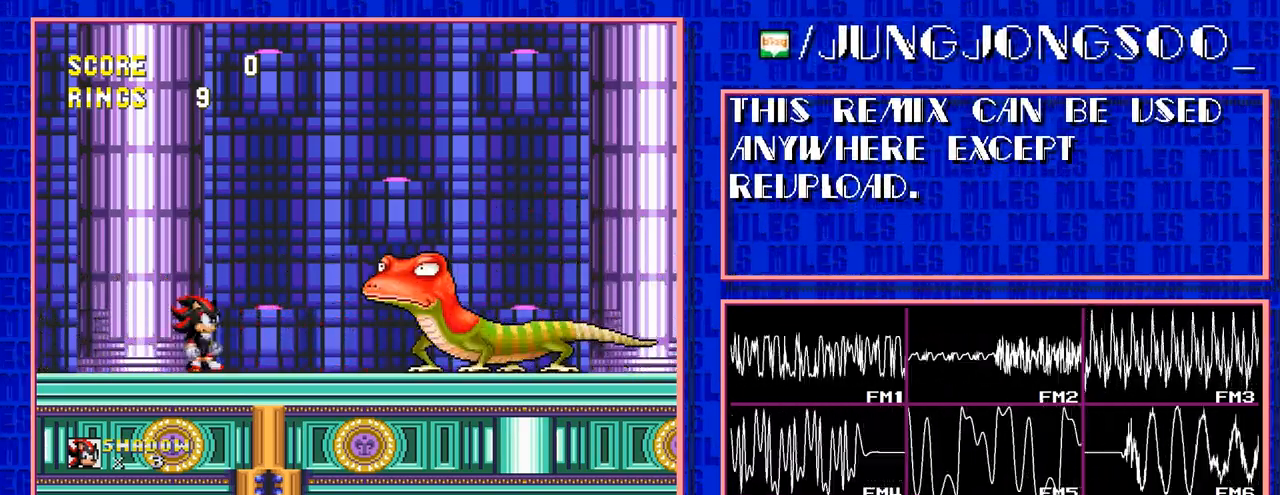
{"buttons": [], "events": []}
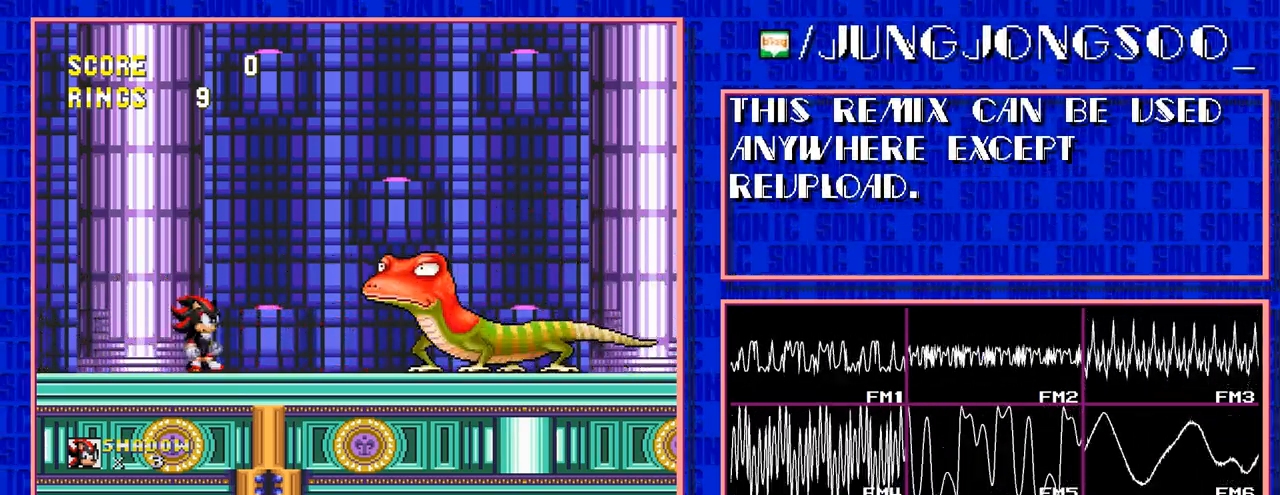
{"buttons": [], "events": []}
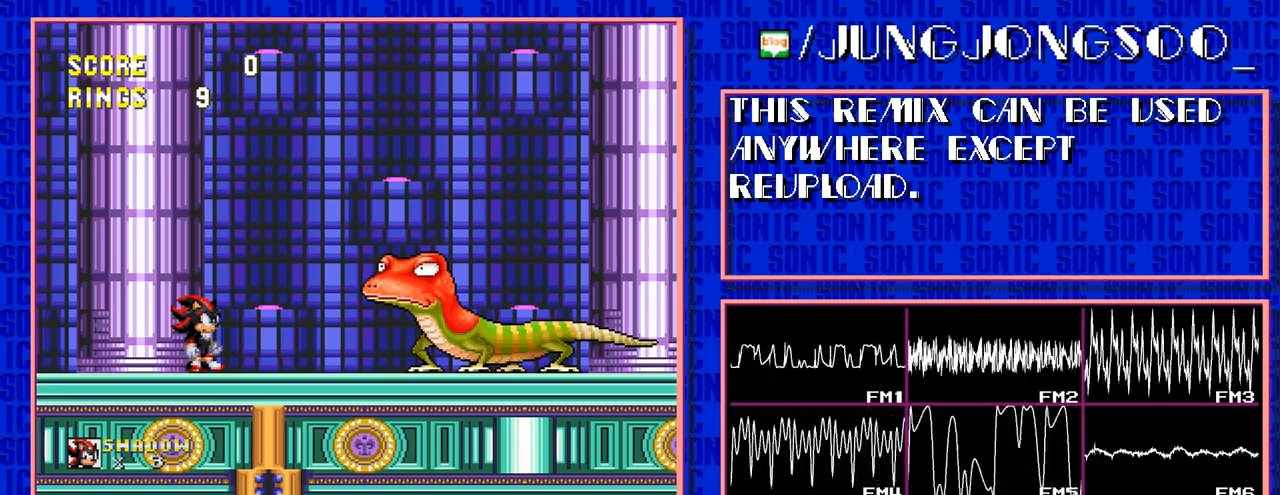
{"buttons": [], "events": []}
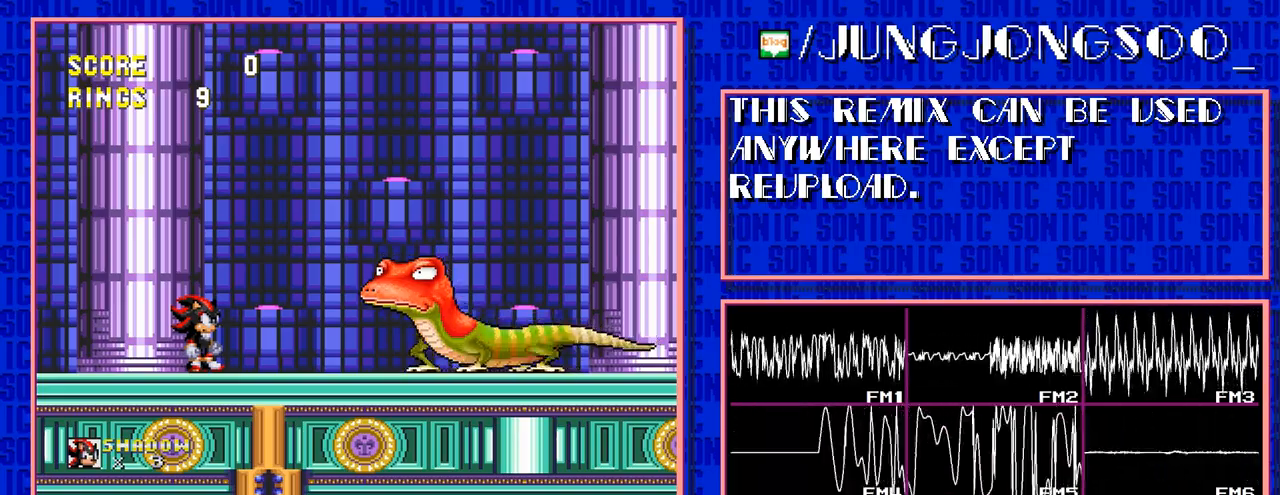
{"buttons": [], "events": []}
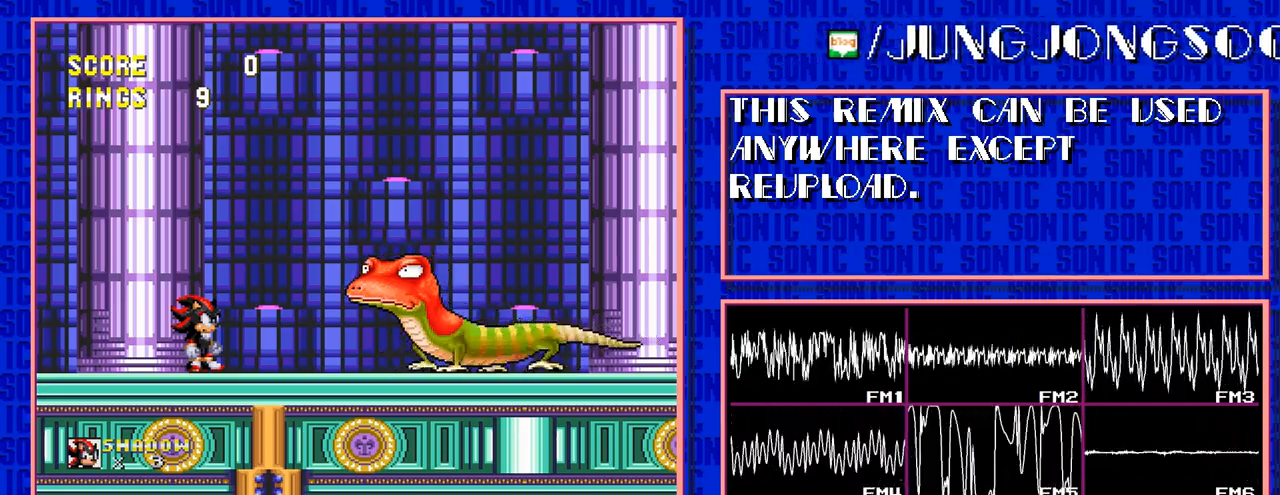
{"buttons": ["C", "DPAD_RIGHT"], "events": [[33, "DPAD_RIGHT", "down"], [300, "C", "down"]]}
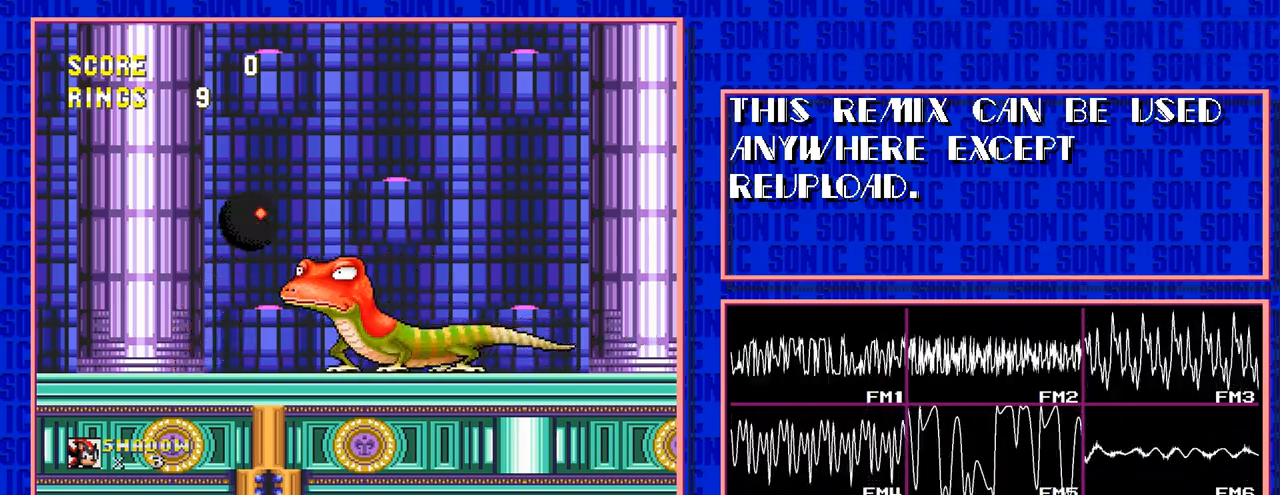
{"buttons": ["DPAD_RIGHT"], "events": [[100, "C", "up"], [217, "C", "down"], [267, "C", "up"]]}
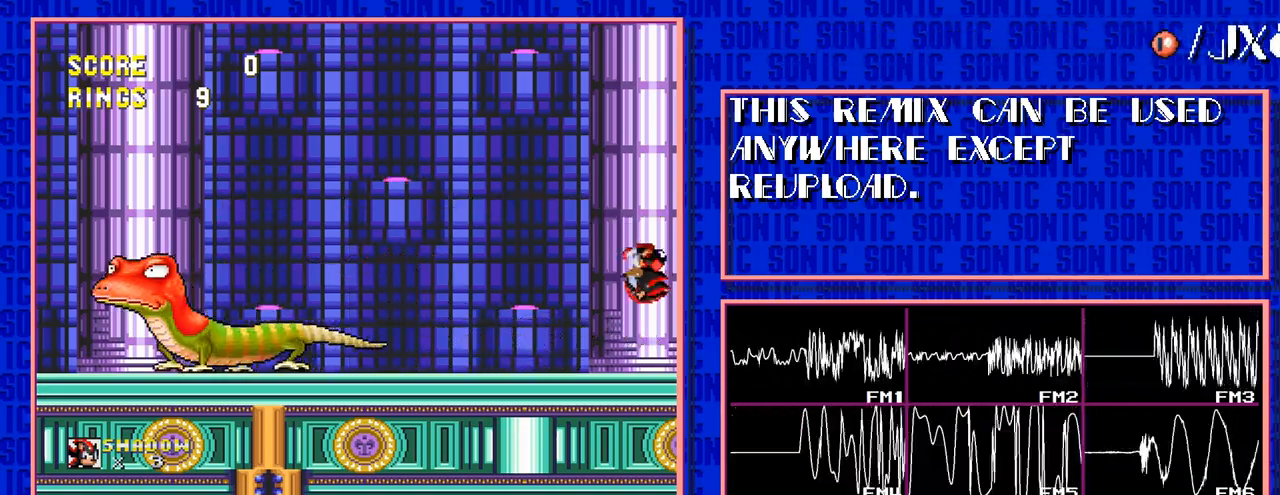
{"buttons": [], "events": [[33, "DPAD_RIGHT", "up"]]}
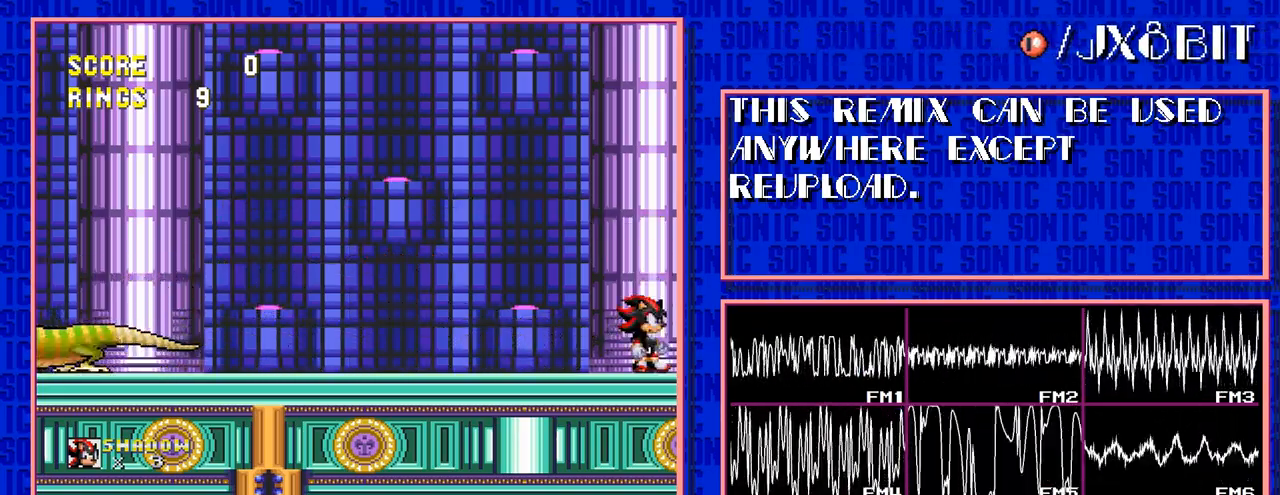
{"buttons": [], "events": [[200, "DPAD_LEFT", "down"], [233, "DPAD_LEFT", "up"]]}
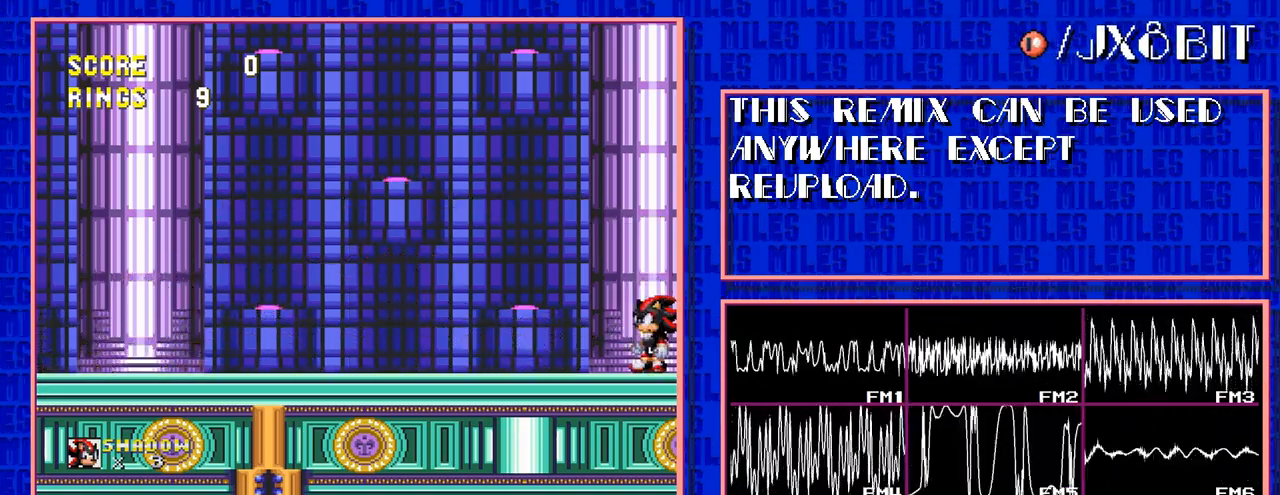
{"buttons": [], "events": []}
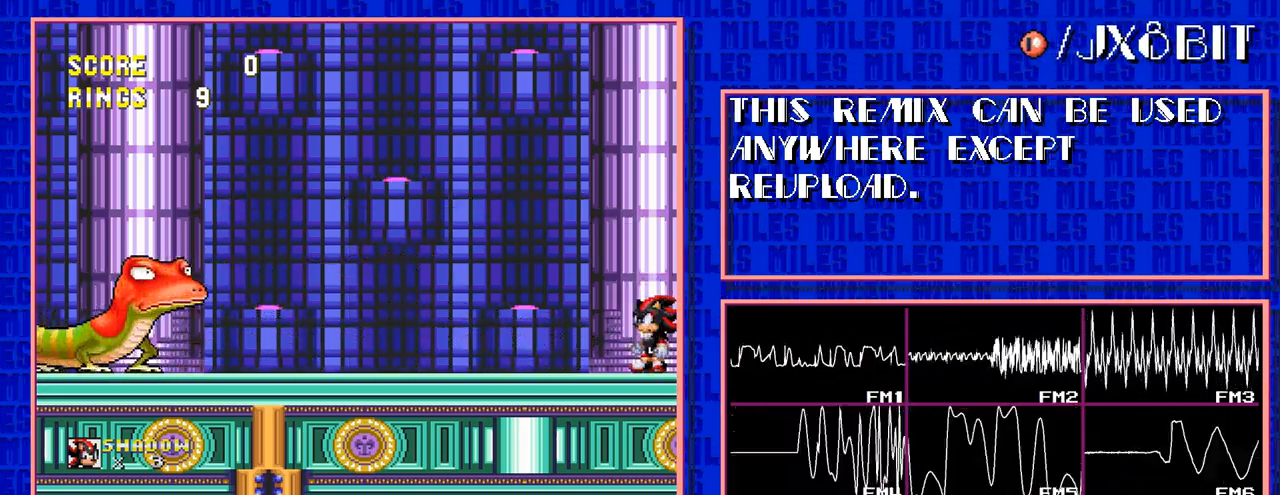
{"buttons": ["C", "DPAD_LEFT"], "events": [[200, "C", "down"], [200, "DPAD_LEFT", "down"]]}
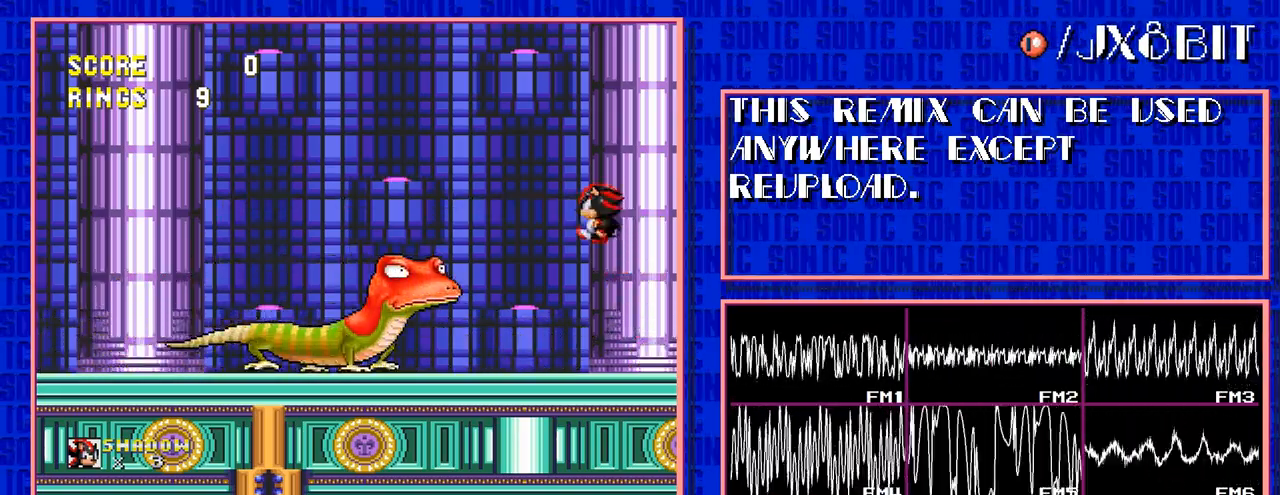
{"buttons": ["C", "DPAD_LEFT"], "events": []}